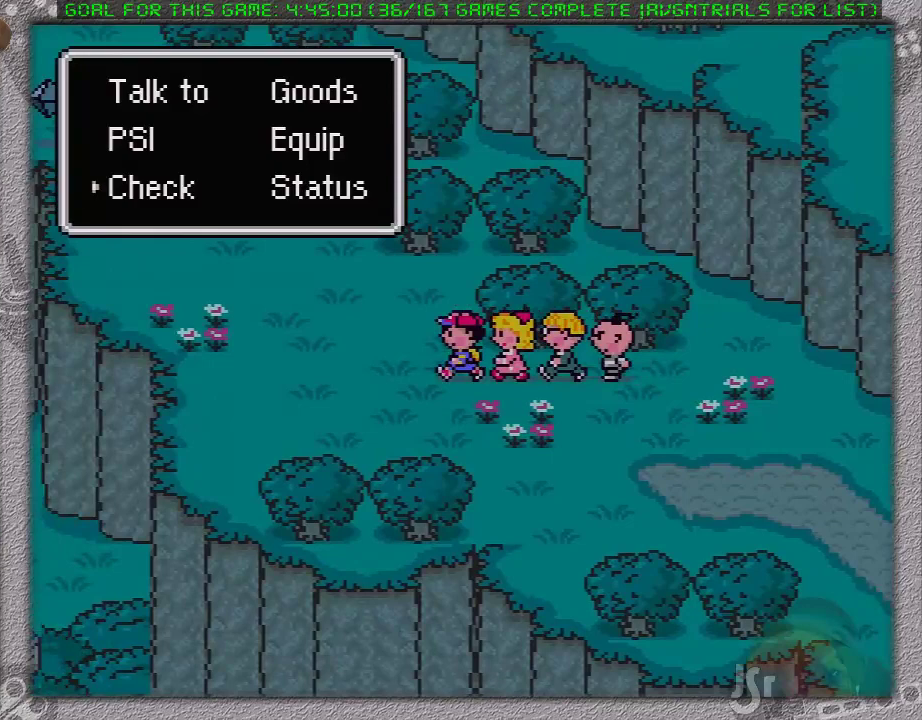
Gameplay with a controller (Nintendo layout); each line is a JSON object with the inputs held at the frame after it. "events" lists button and stick changes between this image and that frame as [ms after this image, input, new state], when the widget could be followed in between. Not read: L3 R3.
{"buttons": ["DPAD_LEFT"], "events": [[183, "B", "down"], [233, "DPAD_LEFT", "down"], [283, "B", "up"]]}
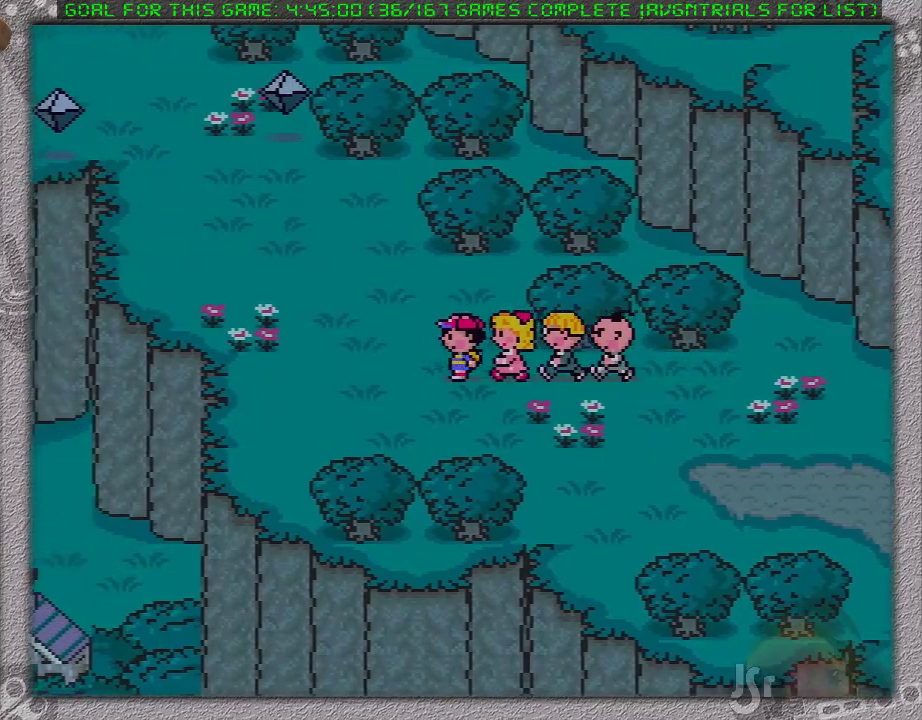
{"buttons": ["DPAD_DOWN"], "events": [[233, "DPAD_DOWN", "down"], [483, "DPAD_LEFT", "up"]]}
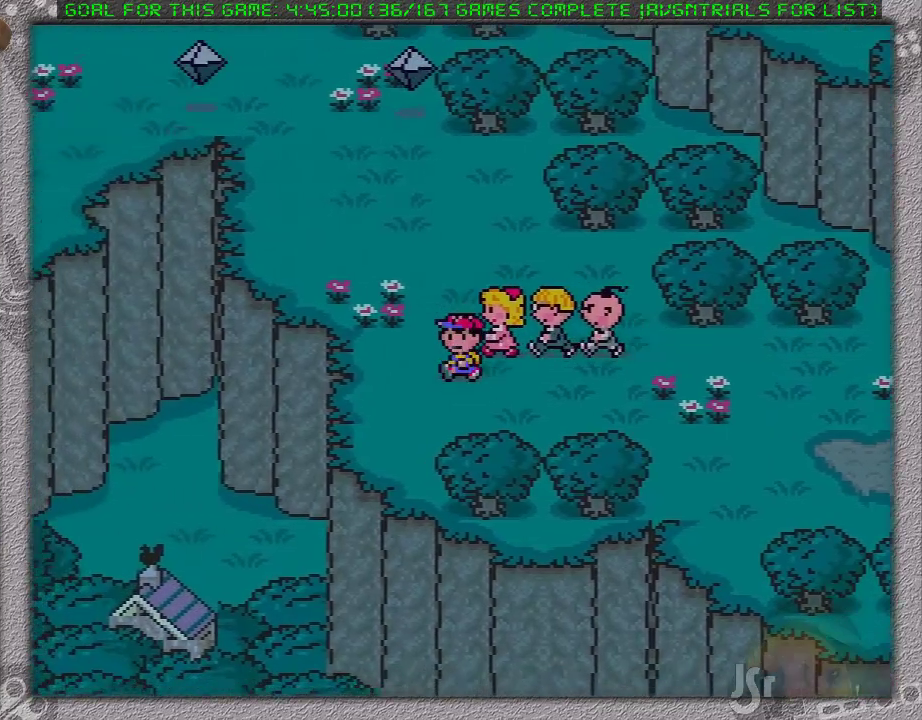
{"buttons": ["DPAD_RIGHT"], "events": [[17, "DPAD_DOWN", "up"], [17, "DPAD_RIGHT", "down"]]}
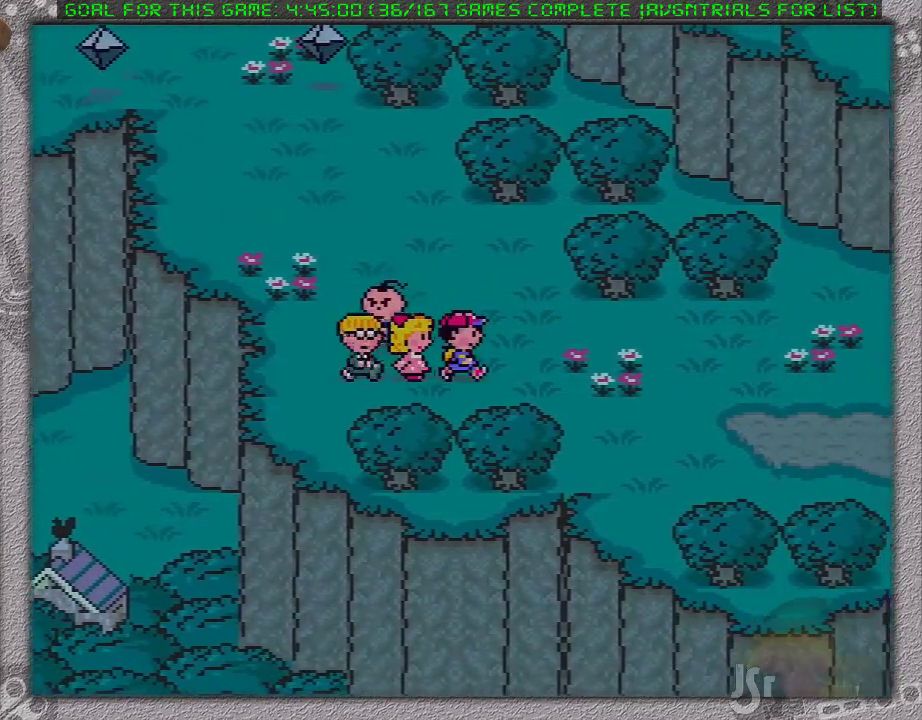
{"buttons": ["DPAD_RIGHT"], "events": []}
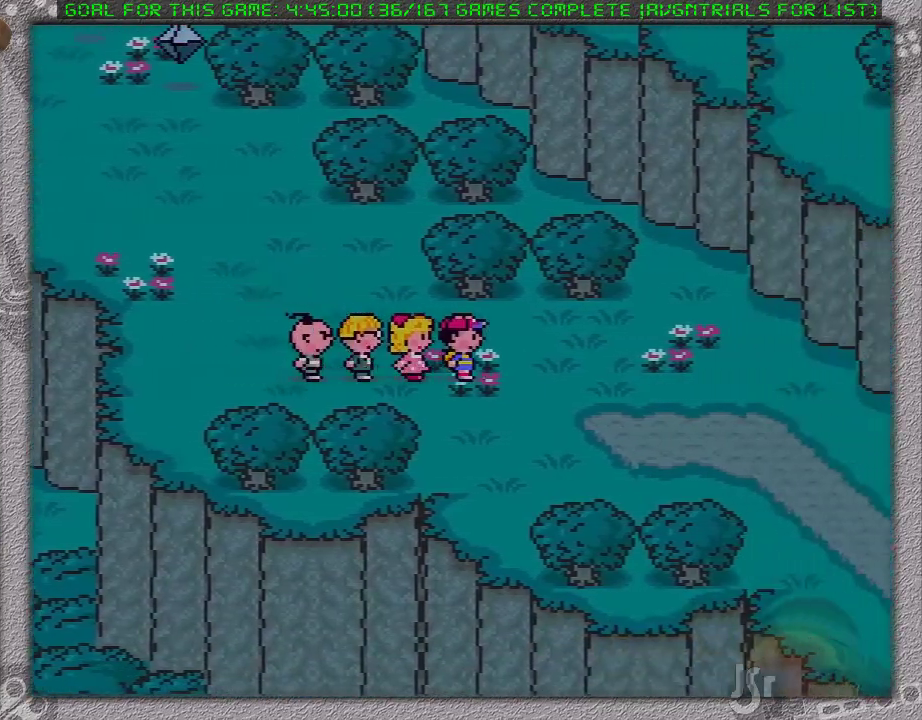
{"buttons": ["DPAD_RIGHT"], "events": []}
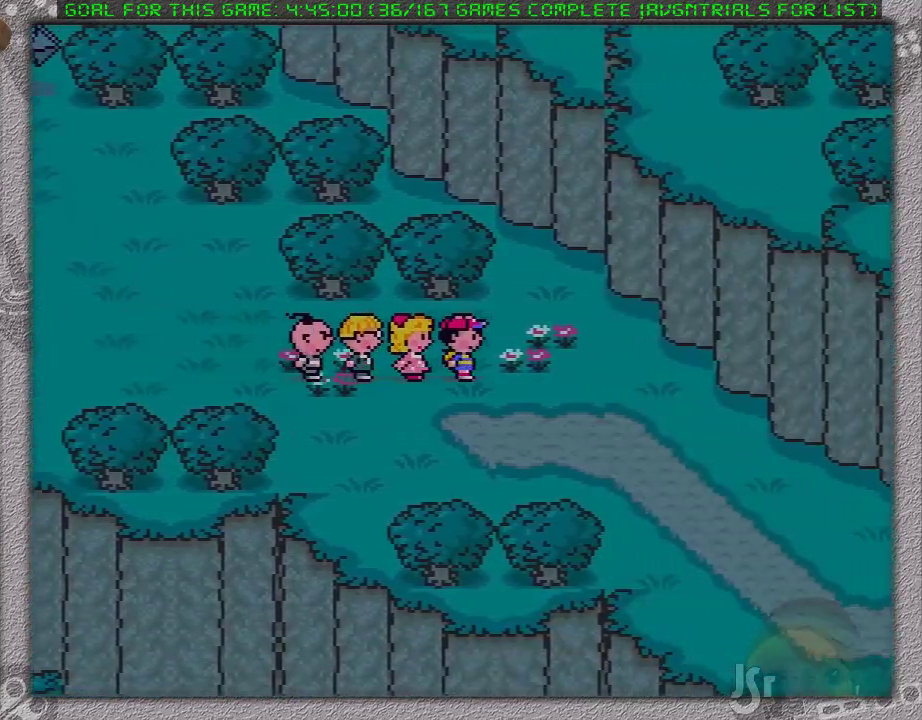
{"buttons": ["DPAD_DOWN", "DPAD_RIGHT"], "events": [[17, "DPAD_DOWN", "down"]]}
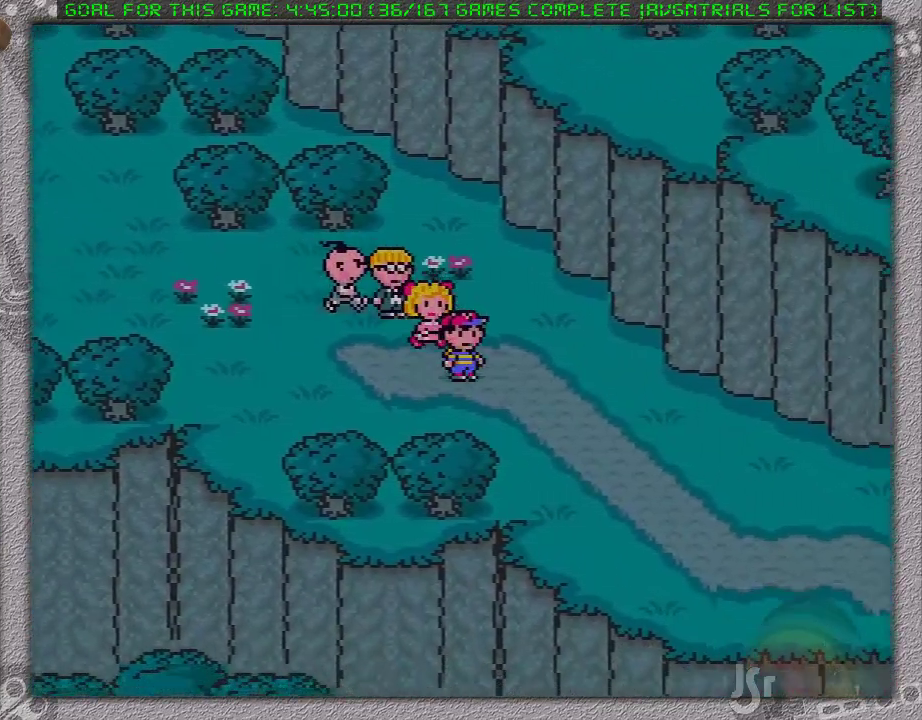
{"buttons": ["DPAD_DOWN", "DPAD_RIGHT"], "events": []}
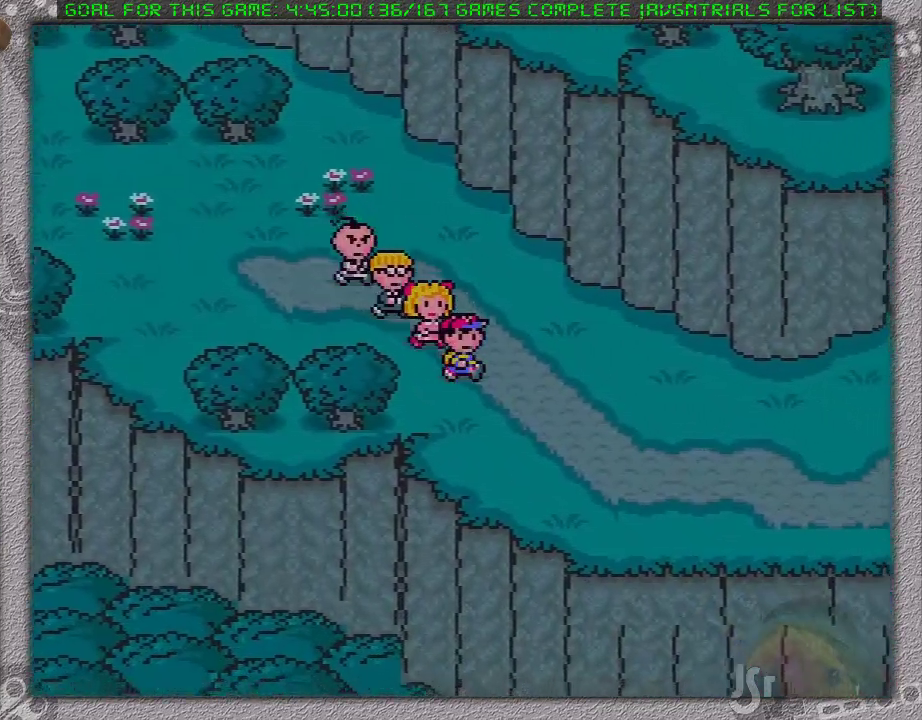
{"buttons": ["DPAD_UP"], "events": [[367, "DPAD_DOWN", "up"], [450, "DPAD_UP", "down"], [483, "DPAD_RIGHT", "up"]]}
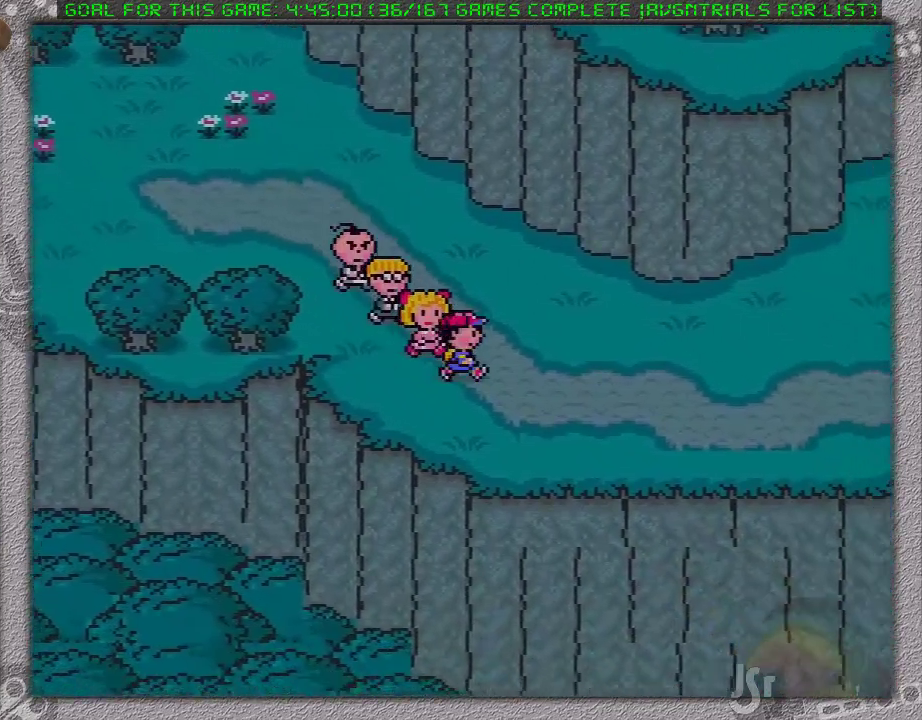
{"buttons": ["DPAD_UP", "DPAD_LEFT"], "events": [[83, "DPAD_LEFT", "down"]]}
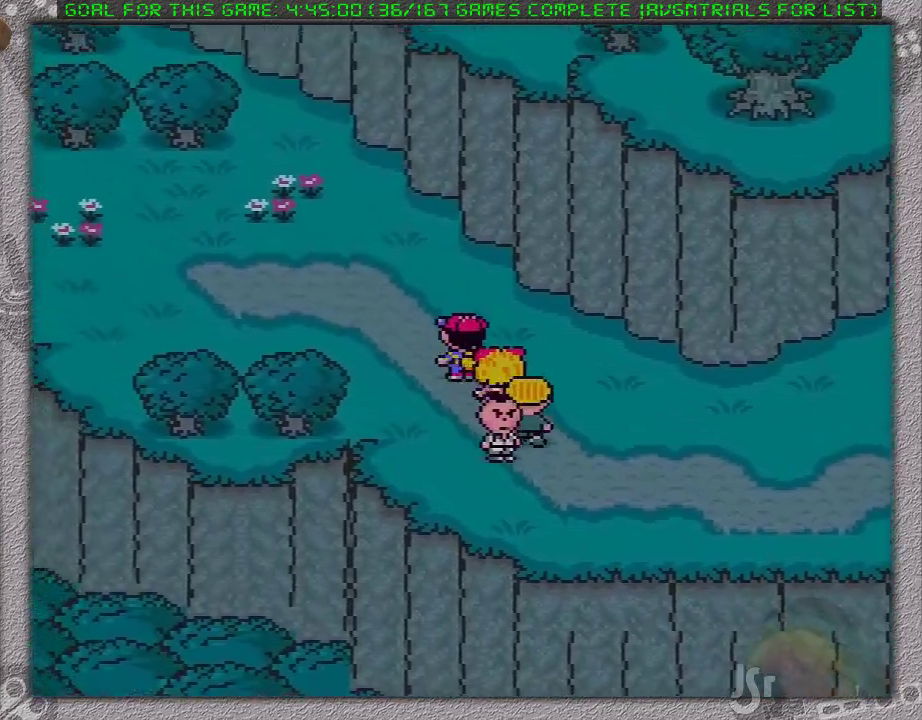
{"buttons": ["DPAD_UP", "DPAD_LEFT"], "events": []}
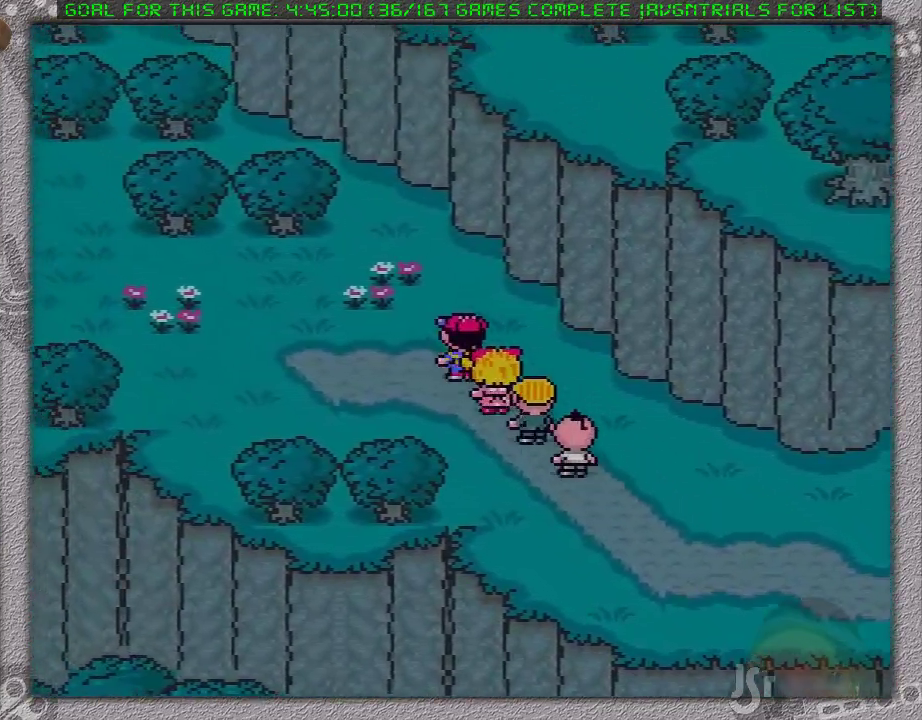
{"buttons": ["DPAD_LEFT"], "events": [[367, "DPAD_UP", "up"]]}
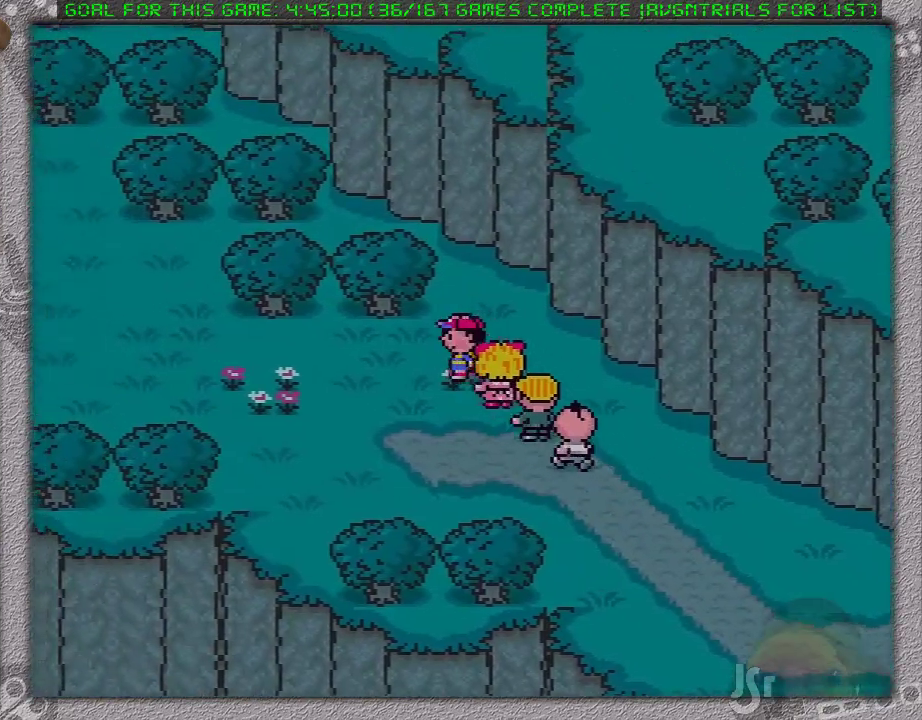
{"buttons": ["DPAD_LEFT"], "events": []}
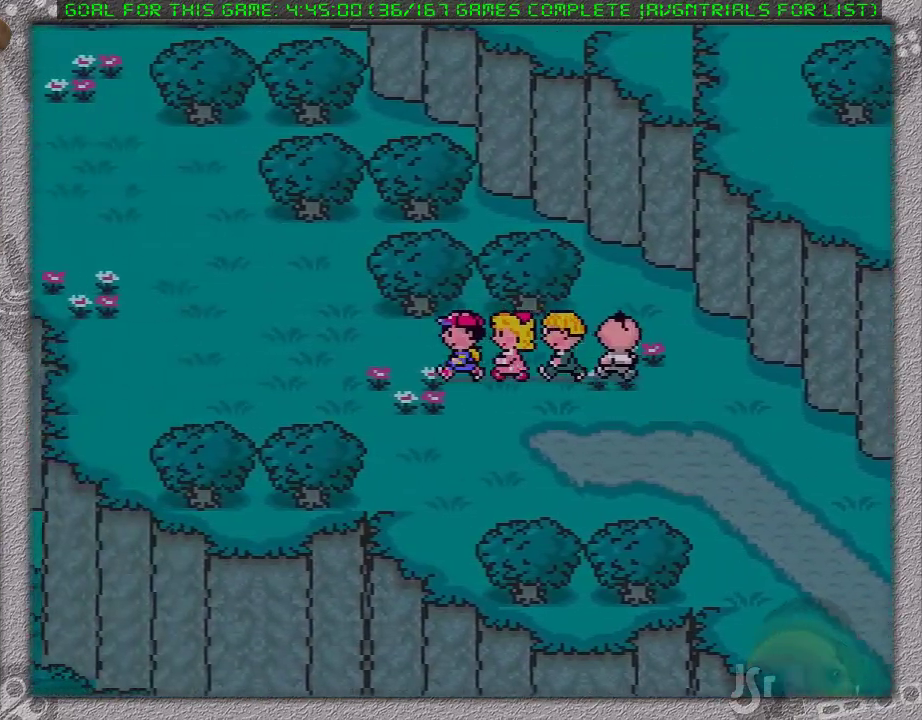
{"buttons": ["A", "DPAD_LEFT"], "events": [[117, "DPAD_UP", "down"], [300, "DPAD_UP", "up"], [367, "A", "down"]]}
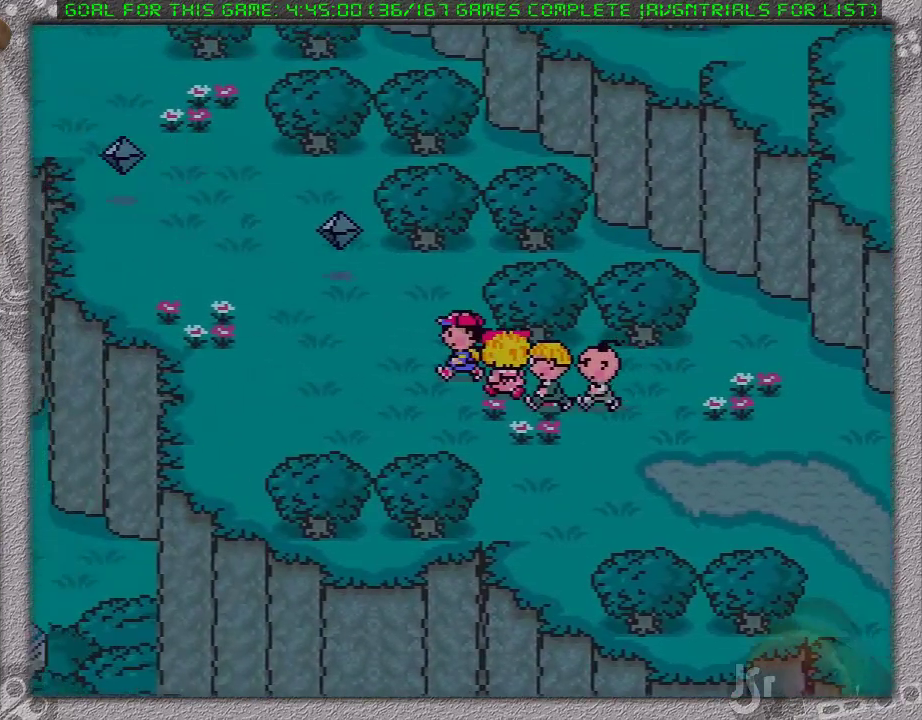
{"buttons": [], "events": [[17, "DPAD_LEFT", "up"], [50, "A", "up"], [217, "DPAD_DOWN", "down"], [267, "A", "down"], [300, "DPAD_DOWN", "up"], [433, "A", "up"]]}
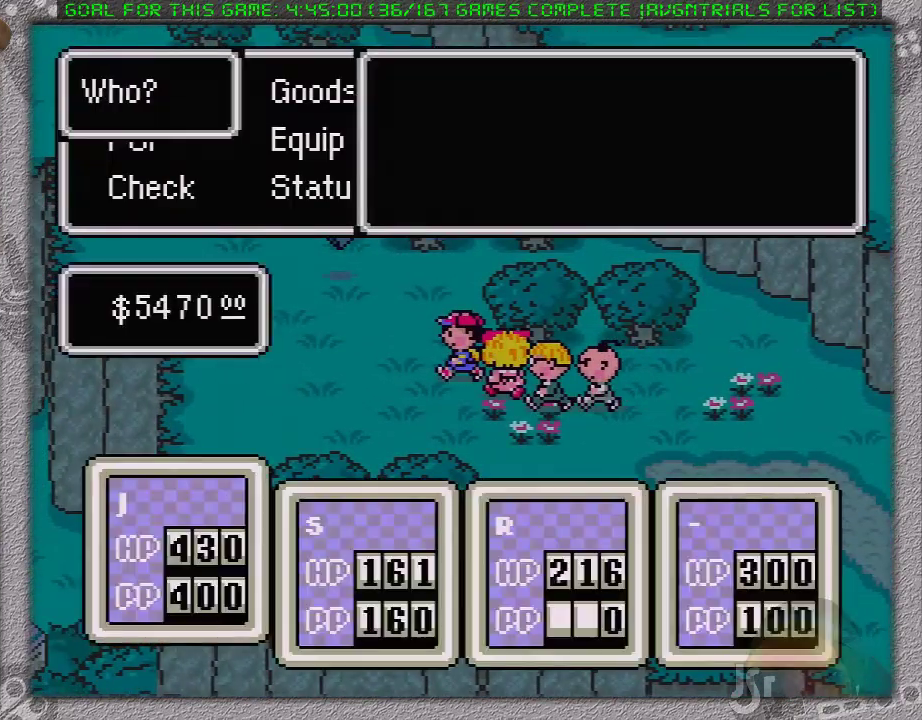
{"buttons": [], "events": [[117, "A", "down"], [233, "A", "up"], [350, "DPAD_UP", "down"], [433, "DPAD_UP", "up"]]}
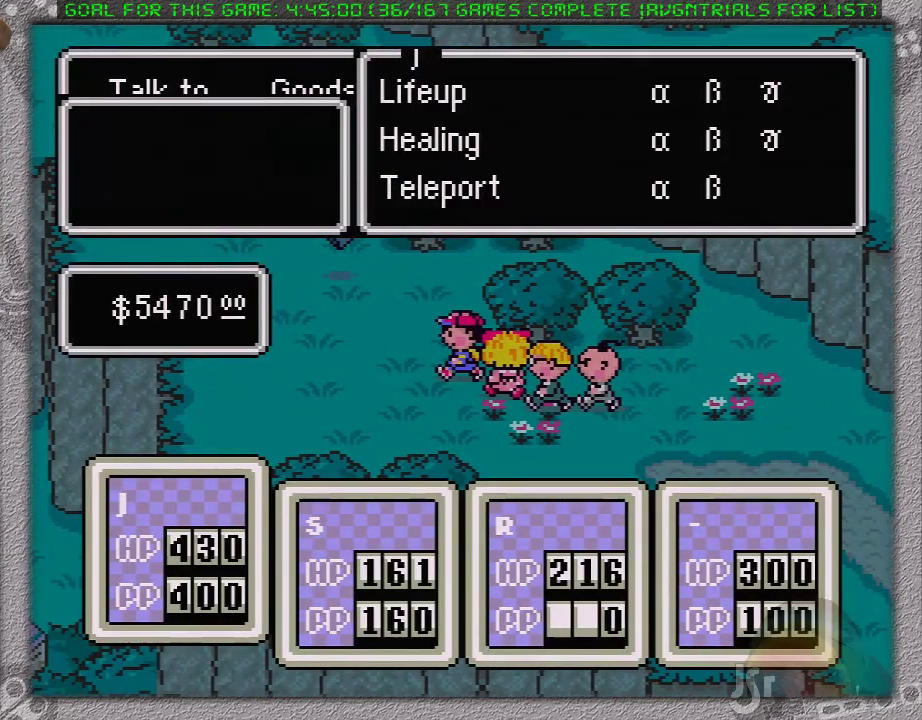
{"buttons": ["A"], "events": [[17, "A", "down"], [200, "A", "up"], [483, "A", "down"]]}
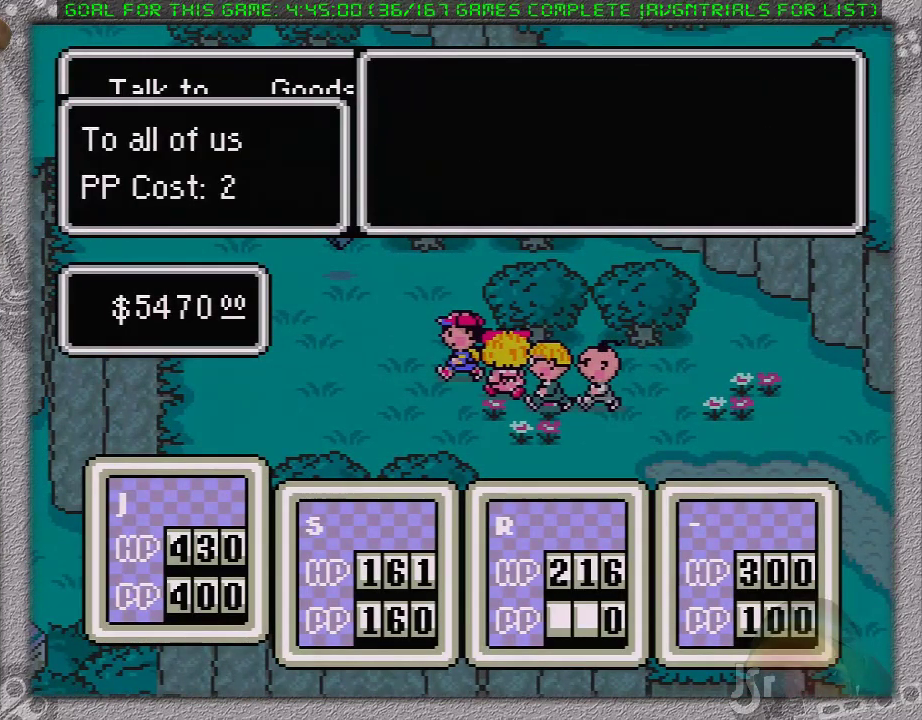
{"buttons": [], "events": [[100, "A", "up"]]}
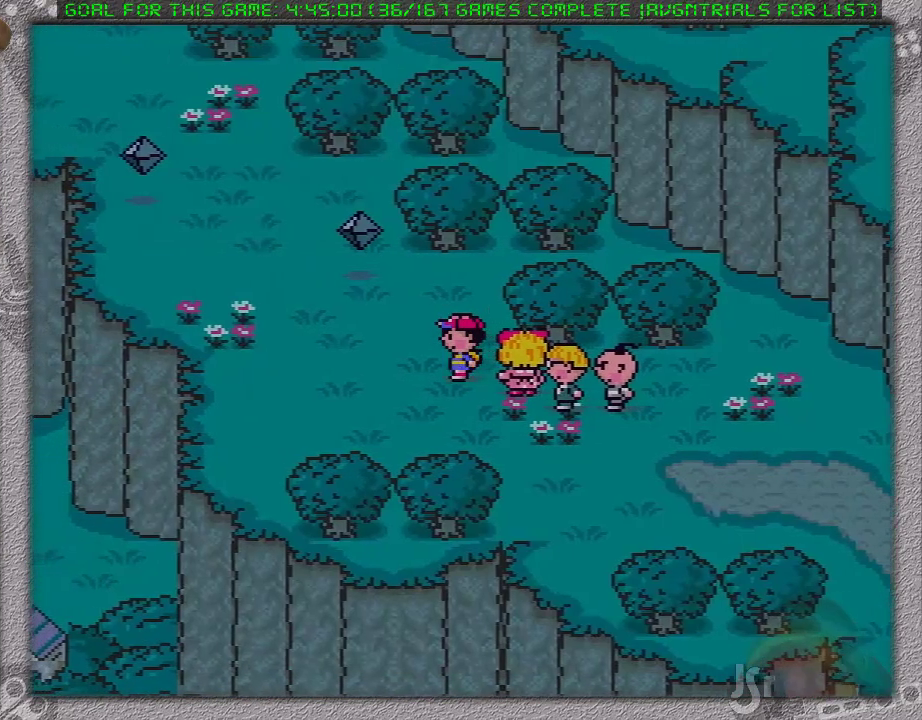
{"buttons": ["DPAD_UP", "DPAD_LEFT"], "events": [[233, "DPAD_UP", "down"], [317, "DPAD_LEFT", "down"]]}
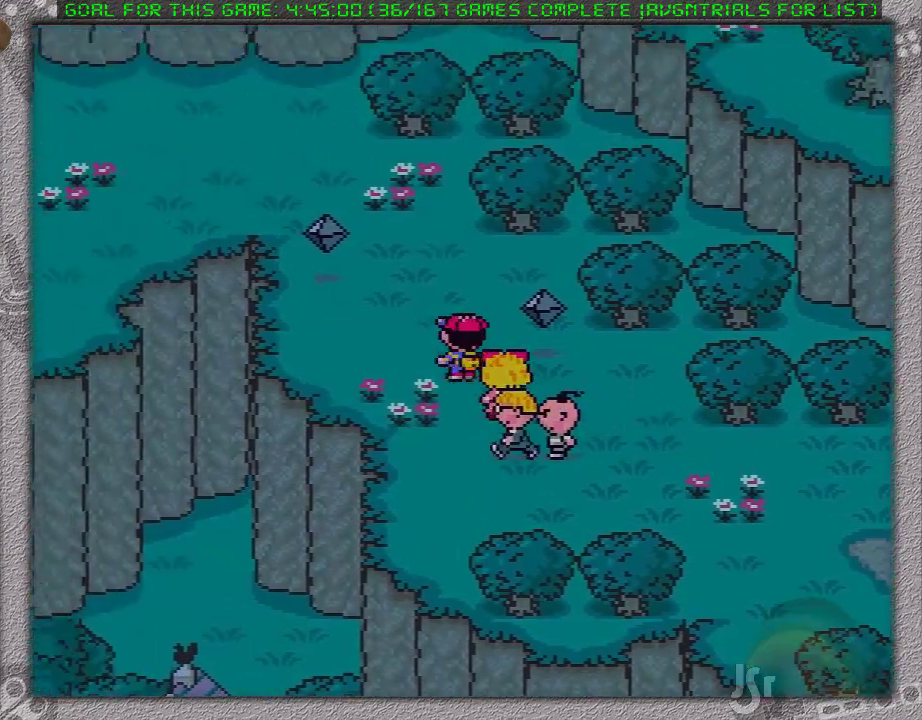
{"buttons": [], "events": [[33, "DPAD_LEFT", "up"], [200, "DPAD_LEFT", "down"], [267, "DPAD_UP", "up"], [500, "DPAD_LEFT", "up"]]}
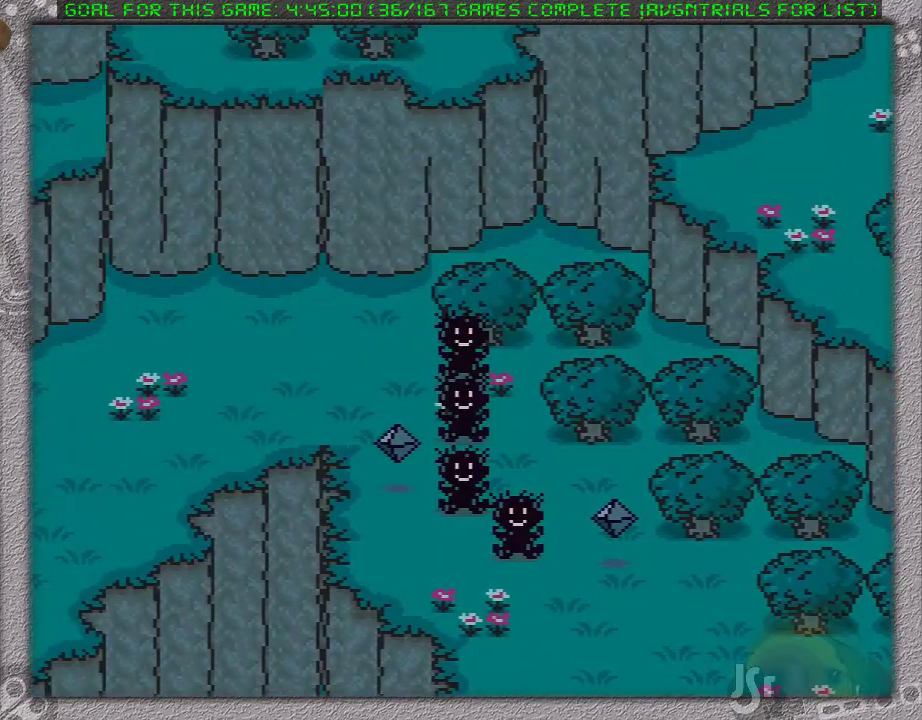
{"buttons": ["A", "DPAD_LEFT"], "events": [[150, "DPAD_LEFT", "down"], [200, "A", "down"], [300, "A", "up"], [367, "A", "down"]]}
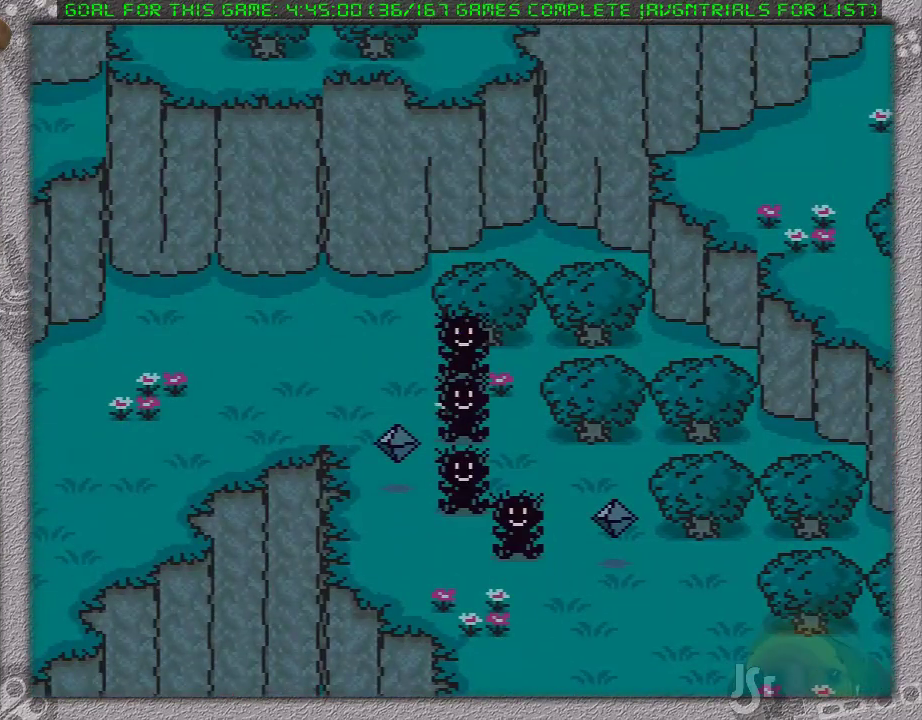
{"buttons": ["A", "DPAD_LEFT"], "events": [[50, "A", "up"], [250, "A", "down"], [317, "A", "up"], [383, "A", "down"], [433, "A", "up"], [500, "A", "down"]]}
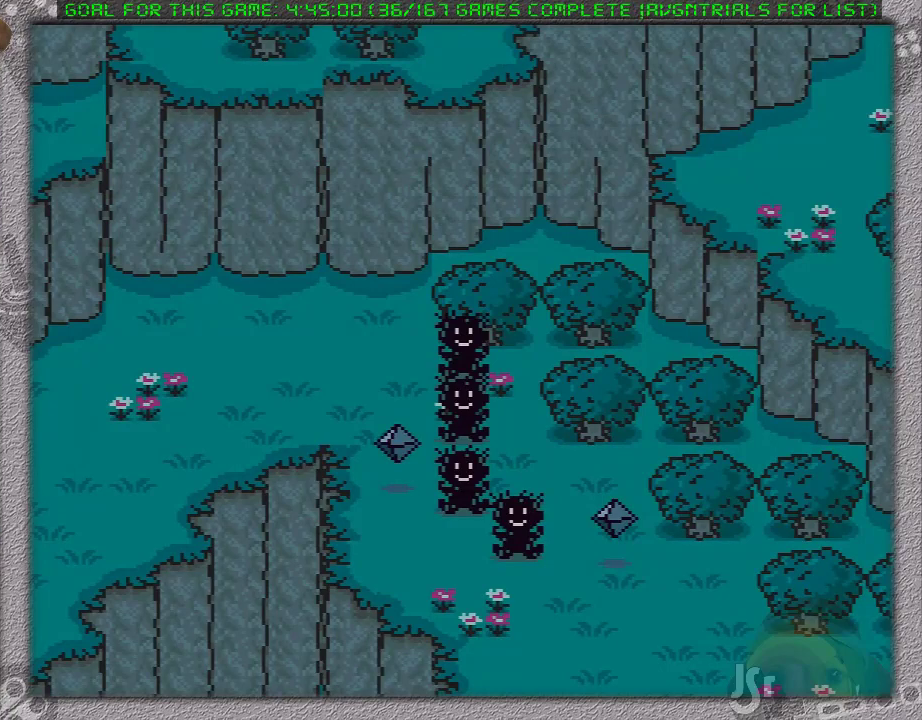
{"buttons": ["DPAD_LEFT"], "events": [[217, "A", "up"], [267, "A", "down"], [333, "A", "up"], [400, "A", "down"], [467, "A", "up"]]}
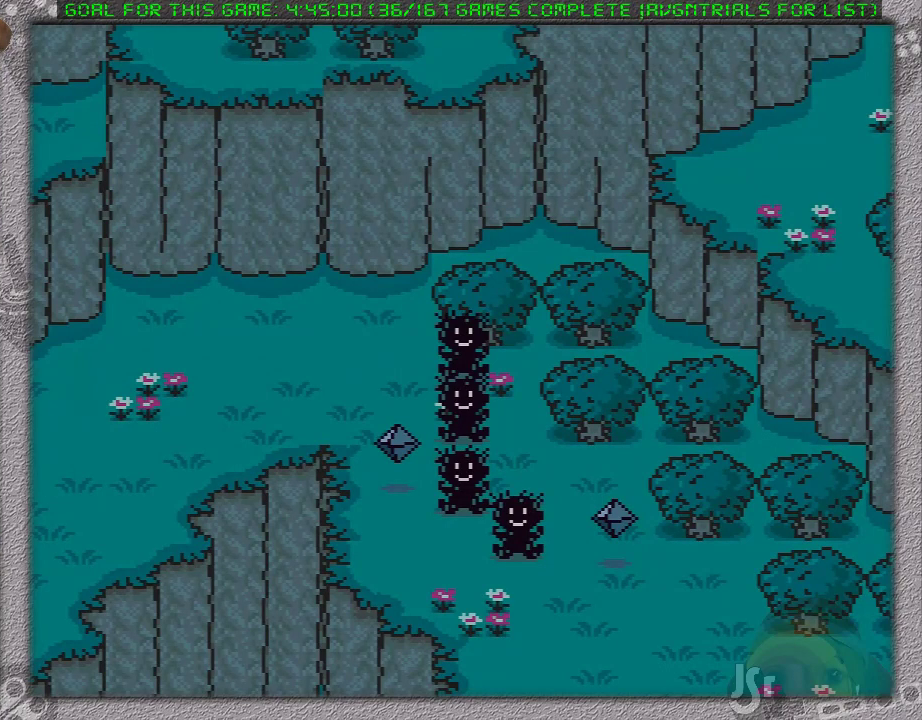
{"buttons": ["DPAD_LEFT"], "events": [[17, "A", "down"], [217, "A", "up"], [267, "A", "down"], [500, "A", "up"]]}
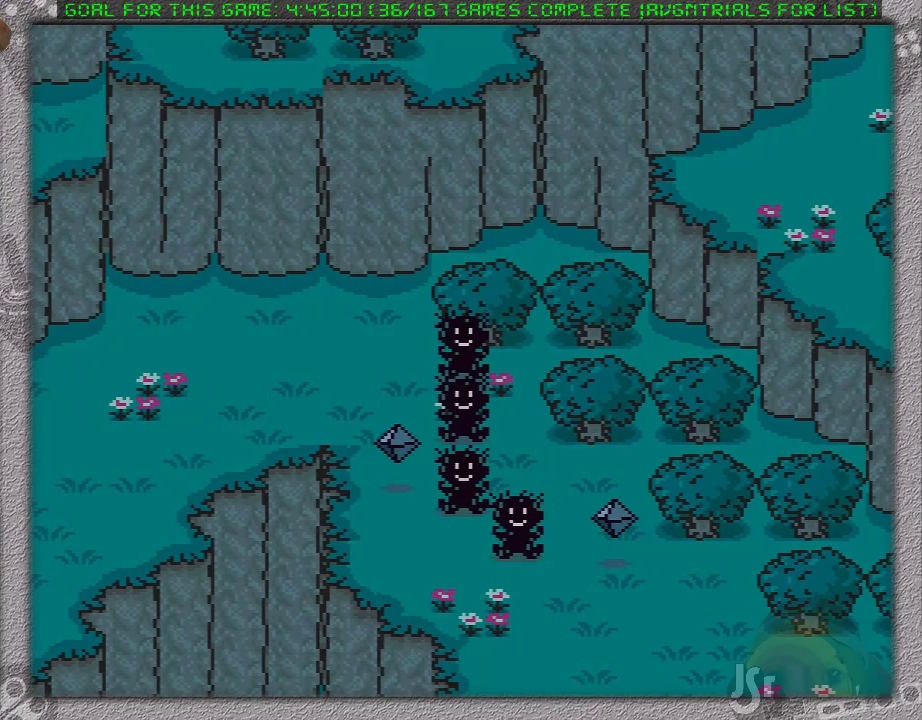
{"buttons": ["DPAD_LEFT"], "events": [[50, "A", "down"], [117, "A", "up"], [217, "A", "down"], [283, "A", "up"], [383, "A", "down"], [483, "A", "up"]]}
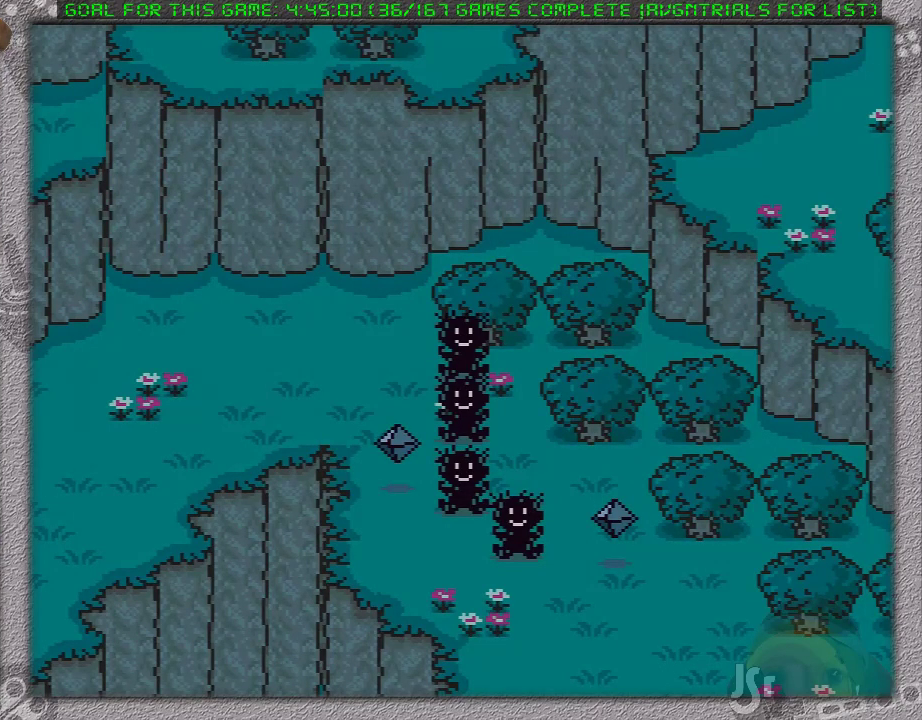
{"buttons": ["DPAD_LEFT"], "events": [[317, "A", "down"], [433, "A", "up"]]}
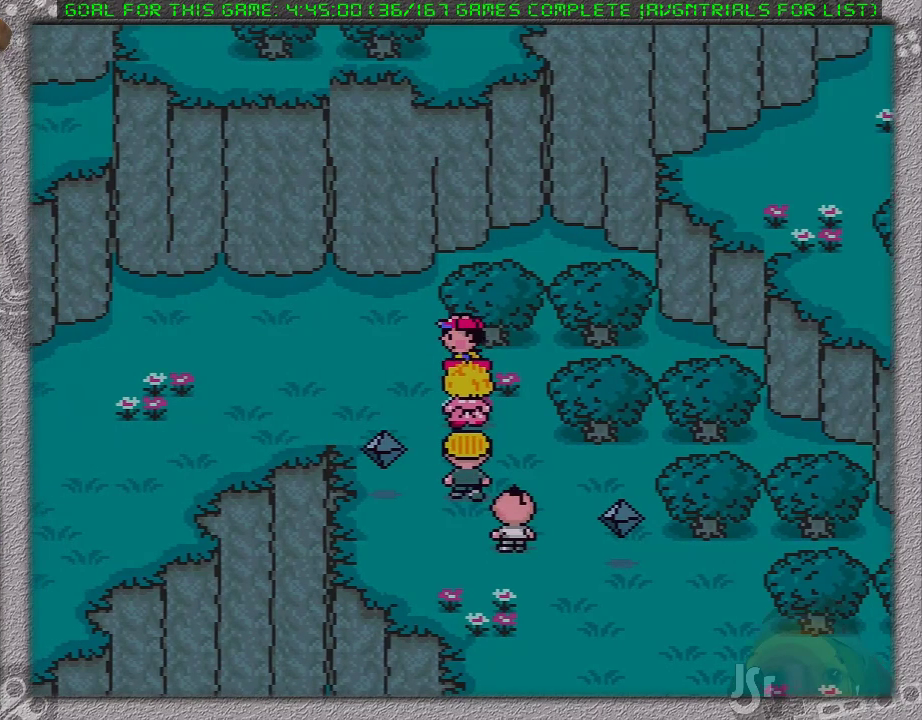
{"buttons": ["A"], "events": [[17, "A", "down"], [117, "A", "up"], [267, "DPAD_LEFT", "up"], [400, "DPAD_DOWN", "down"], [483, "A", "down"], [483, "DPAD_DOWN", "up"]]}
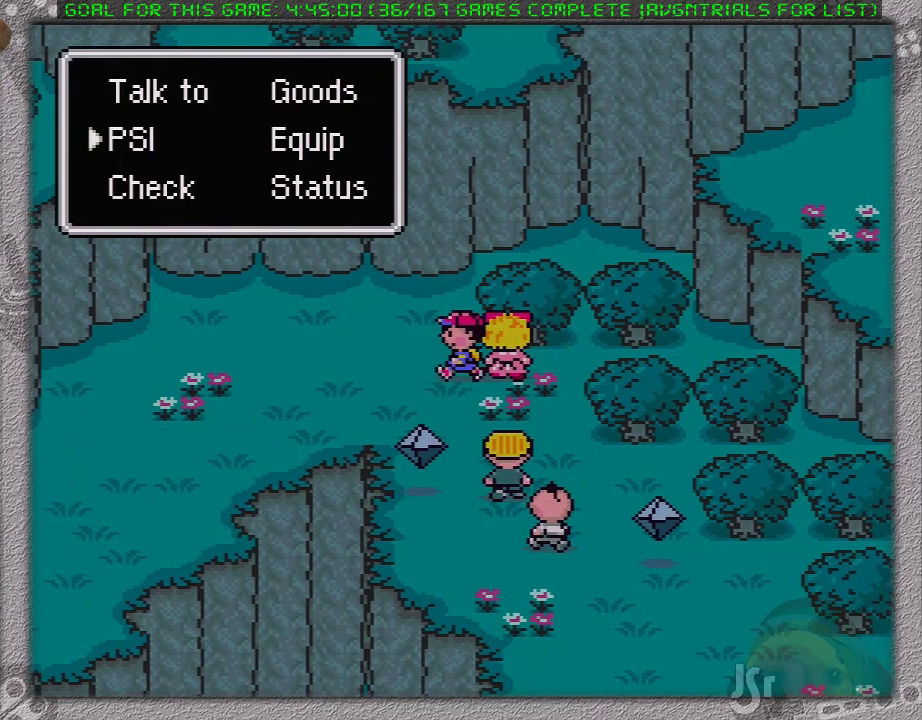
{"buttons": [], "events": [[117, "A", "up"], [333, "A", "down"], [450, "A", "up"]]}
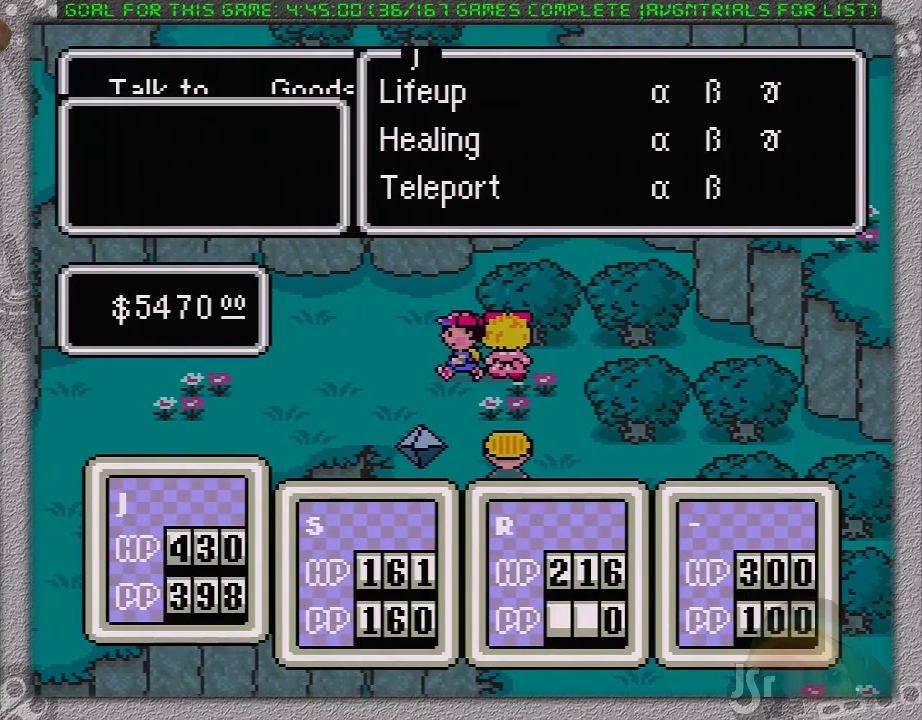
{"buttons": [], "events": [[17, "DPAD_UP", "down"], [117, "DPAD_UP", "up"], [183, "A", "down"], [300, "A", "up"]]}